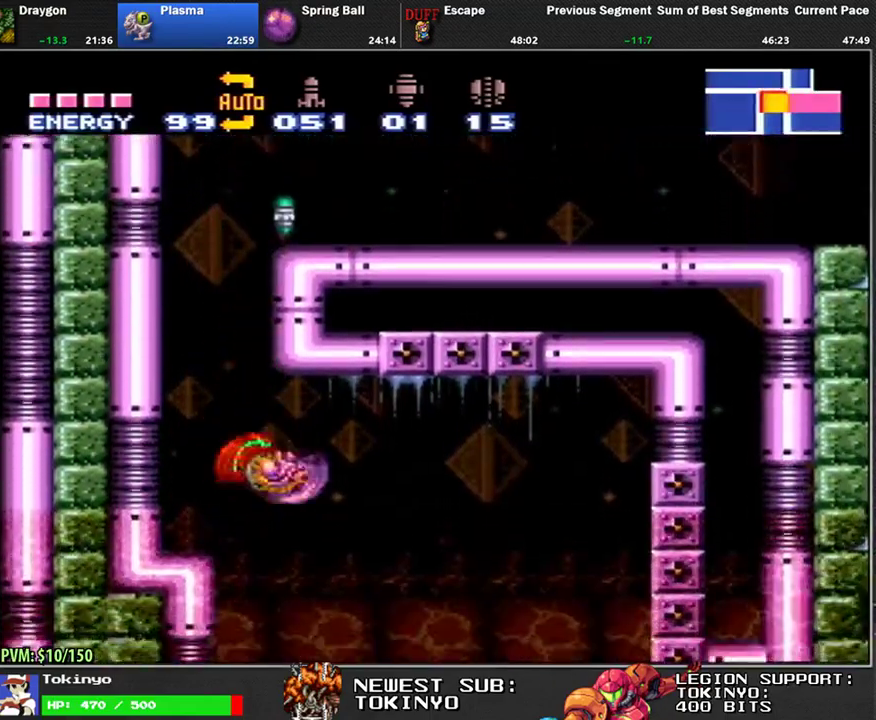
Gameplay with a controller (Nintendo layout); each line is a JSON object with the inputs held at the frame after it. "events" lists button and stick changes between this image and that frame as [ms after this image, input, new state], when the widget could be followed in between. Not read: B L3 R3.
{"buttons": ["L1", "DPAD_LEFT"], "events": [[100, "DPAD_LEFT", "down"], [133, "DPAD_DOWN", "down"], [250, "Y", "down"], [300, "Y", "up"], [367, "DPAD_DOWN", "up"]]}
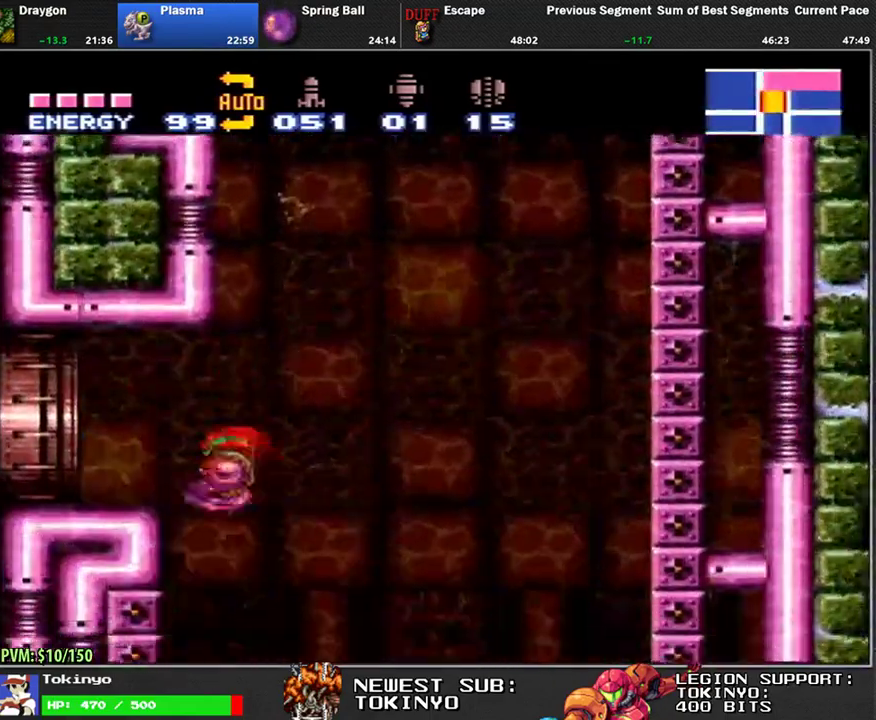
{"buttons": ["L1", "DPAD_LEFT"], "events": [[300, "R1", "down"], [367, "R1", "up"]]}
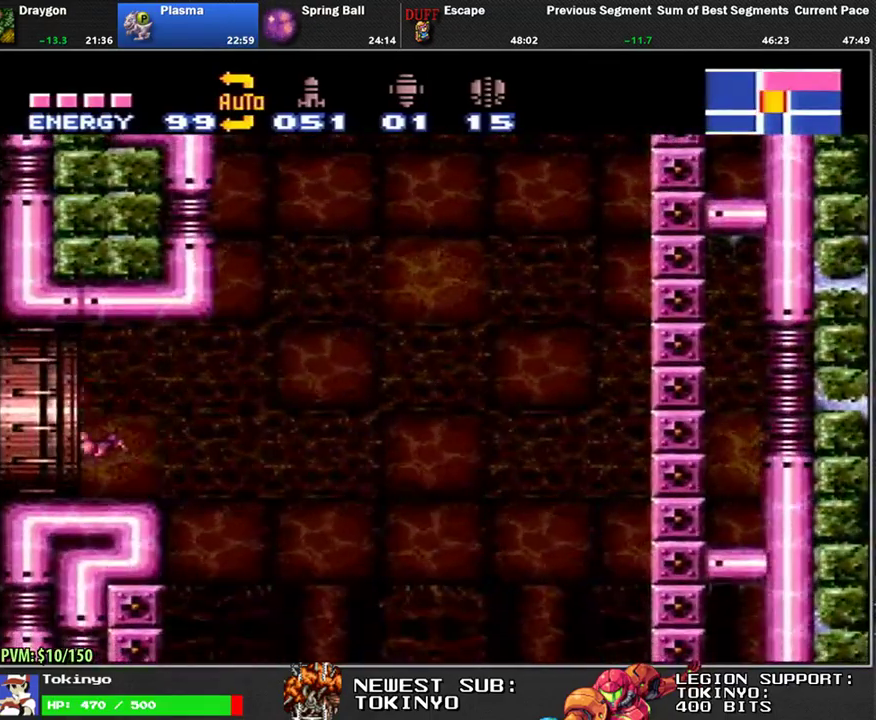
{"buttons": ["DPAD_LEFT"], "events": [[367, "L1", "up"]]}
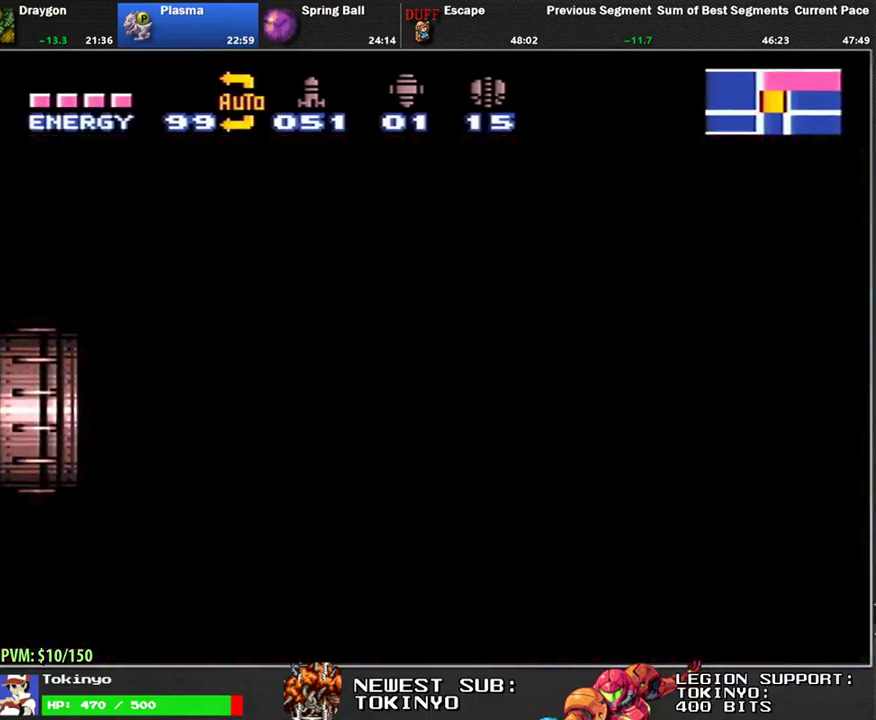
{"buttons": ["L1", "DPAD_LEFT"], "events": [[67, "L1", "down"], [167, "DPAD_LEFT", "up"], [283, "DPAD_LEFT", "down"]]}
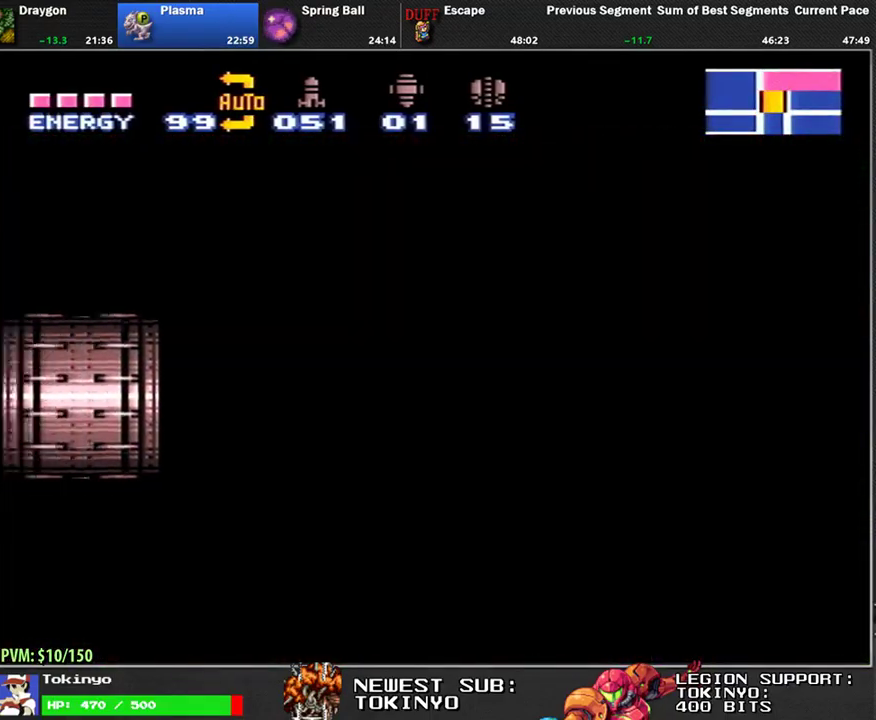
{"buttons": ["L1", "DPAD_LEFT"], "events": []}
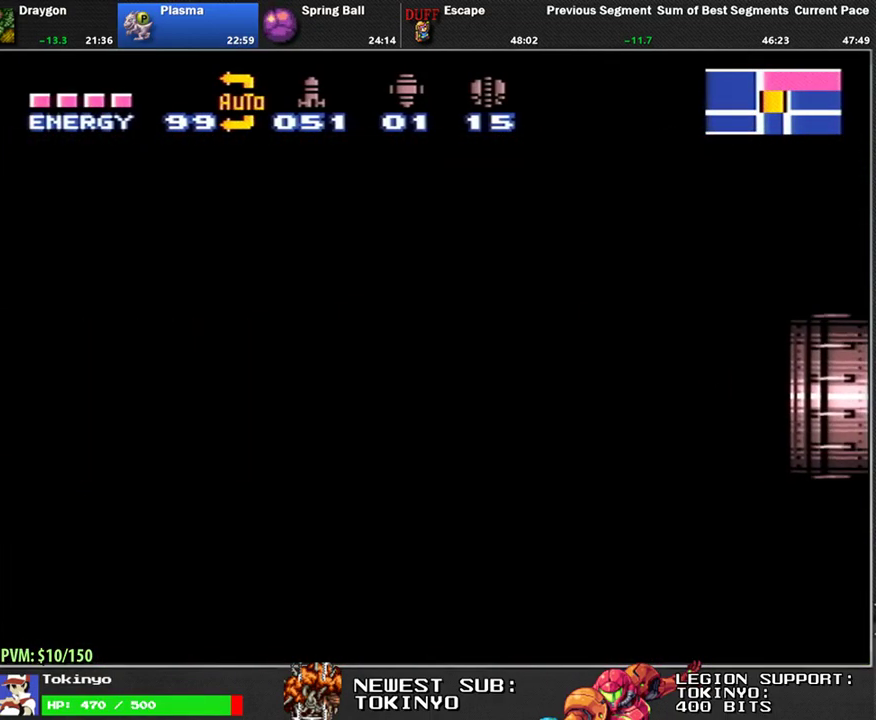
{"buttons": ["L1", "DPAD_LEFT"], "events": []}
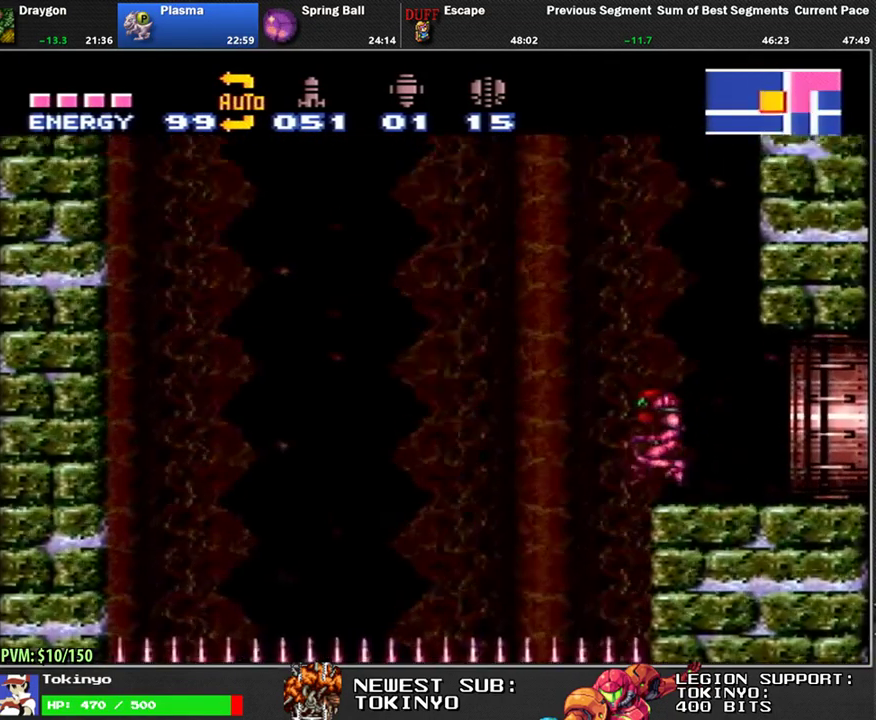
{"buttons": ["L1", "DPAD_LEFT"], "events": []}
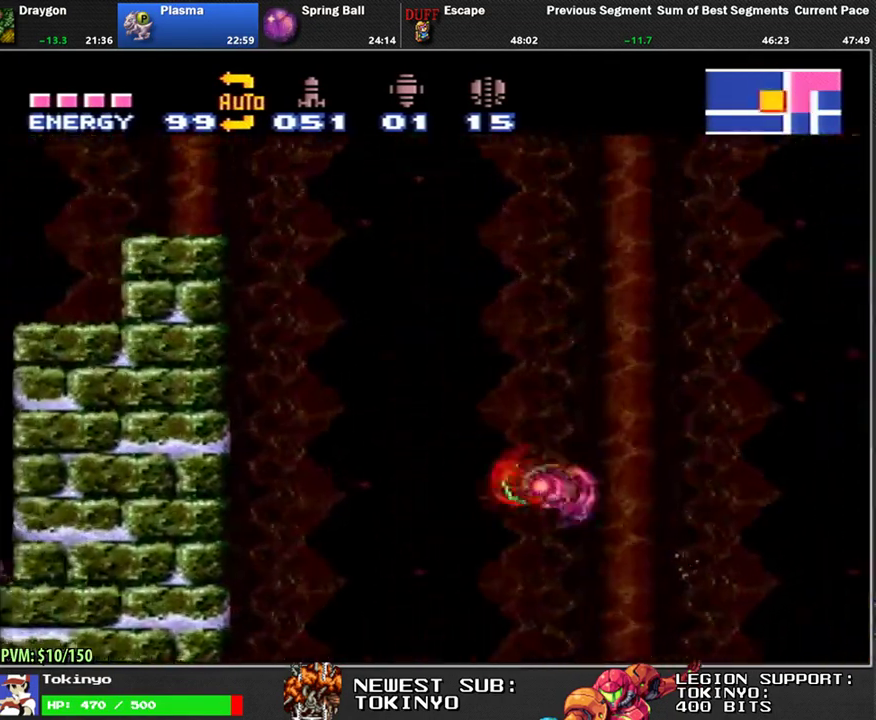
{"buttons": ["L1", "DPAD_LEFT"], "events": []}
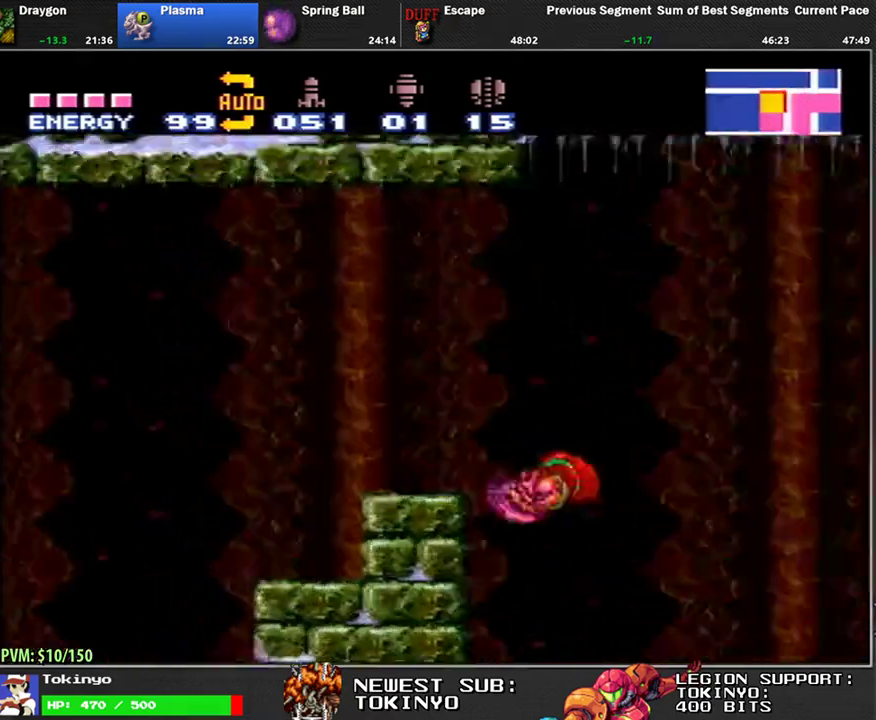
{"buttons": ["L1", "DPAD_LEFT"], "events": []}
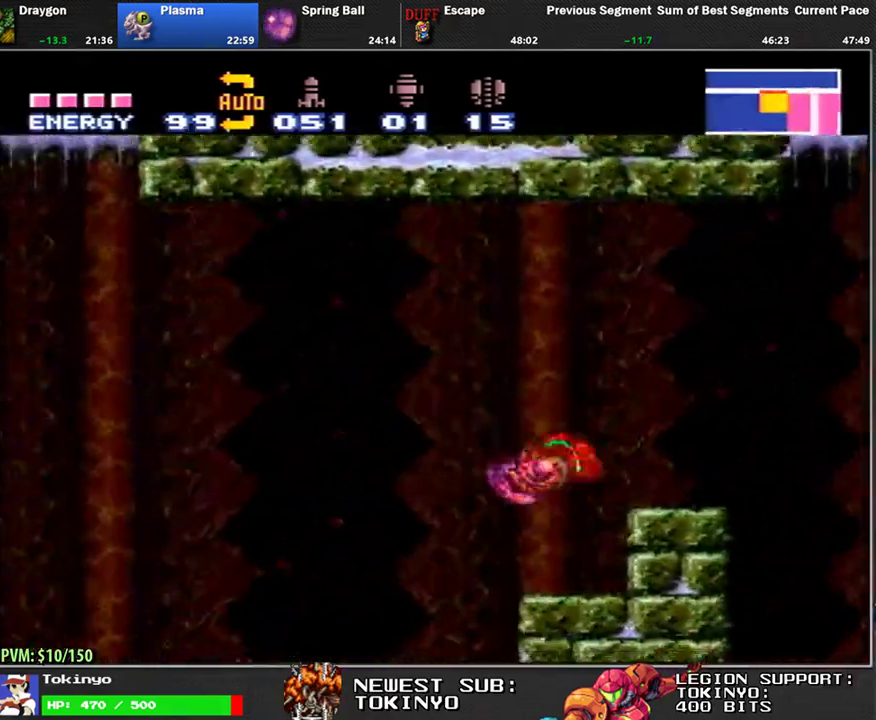
{"buttons": ["Y", "L1", "DPAD_DOWN", "DPAD_LEFT"], "events": [[350, "DPAD_DOWN", "down"], [467, "Y", "down"]]}
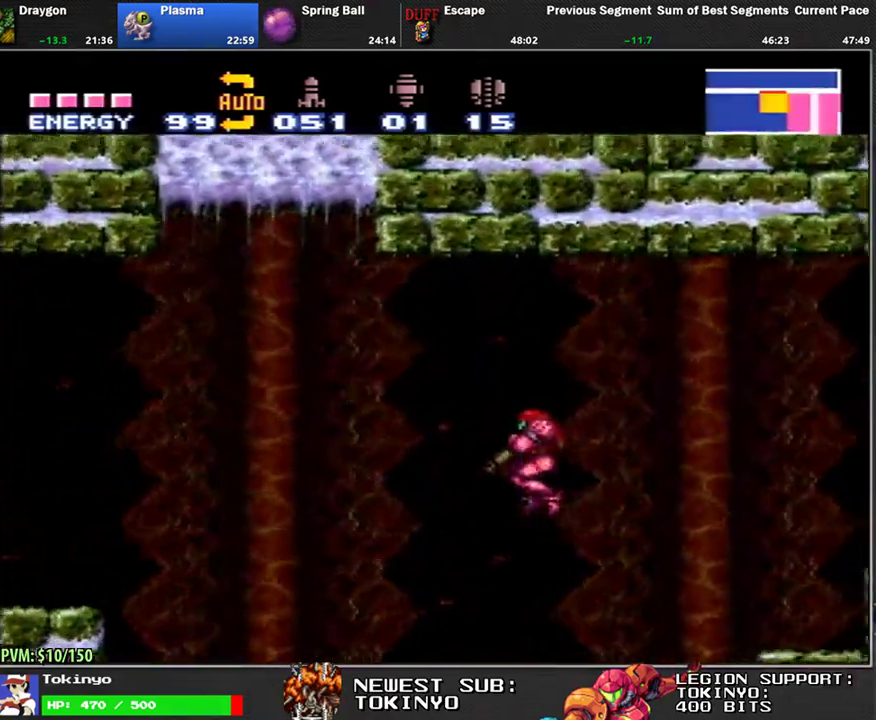
{"buttons": ["Y", "L1", "DPAD_DOWN", "DPAD_LEFT"], "events": [[33, "Y", "up"], [117, "Y", "down"], [200, "Y", "up"], [283, "Y", "down"], [367, "Y", "up"], [450, "Y", "down"]]}
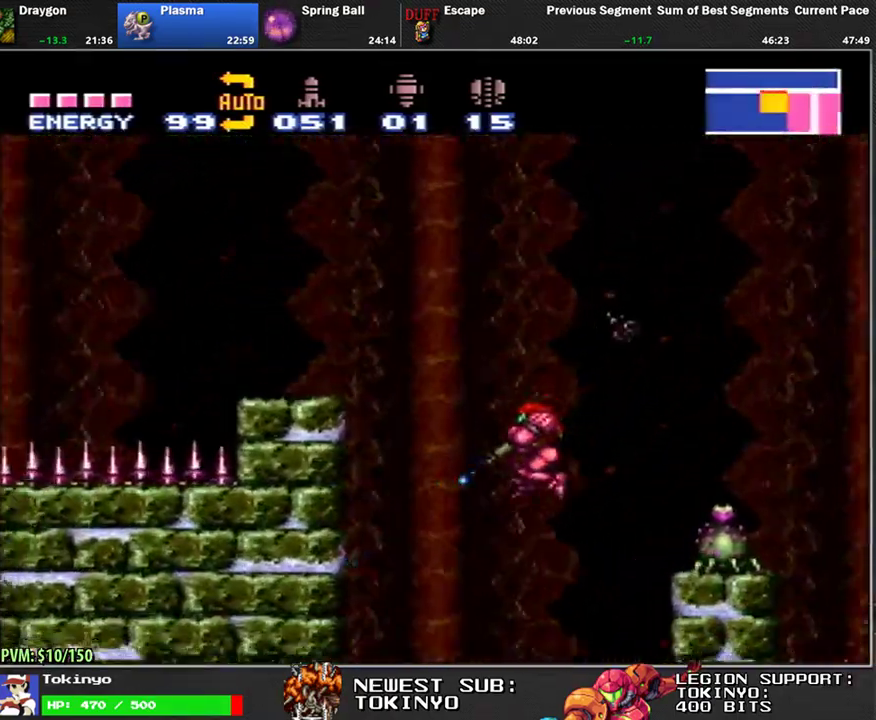
{"buttons": ["L1", "DPAD_LEFT"], "events": [[17, "Y", "up"], [117, "Y", "down"], [133, "DPAD_DOWN", "up"], [183, "Y", "up"], [200, "DPAD_LEFT", "up"], [217, "DPAD_RIGHT", "down"], [283, "DPAD_RIGHT", "up"], [333, "DPAD_LEFT", "down"]]}
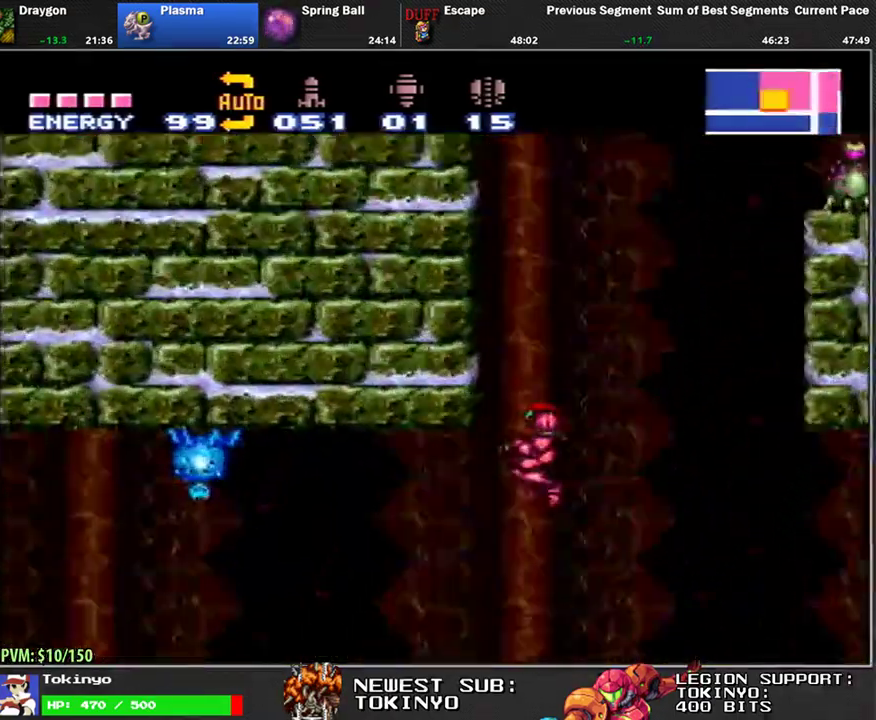
{"buttons": ["L1", "DPAD_LEFT"], "events": [[217, "Y", "down"], [283, "Y", "up"], [367, "Y", "down"], [450, "Y", "up"]]}
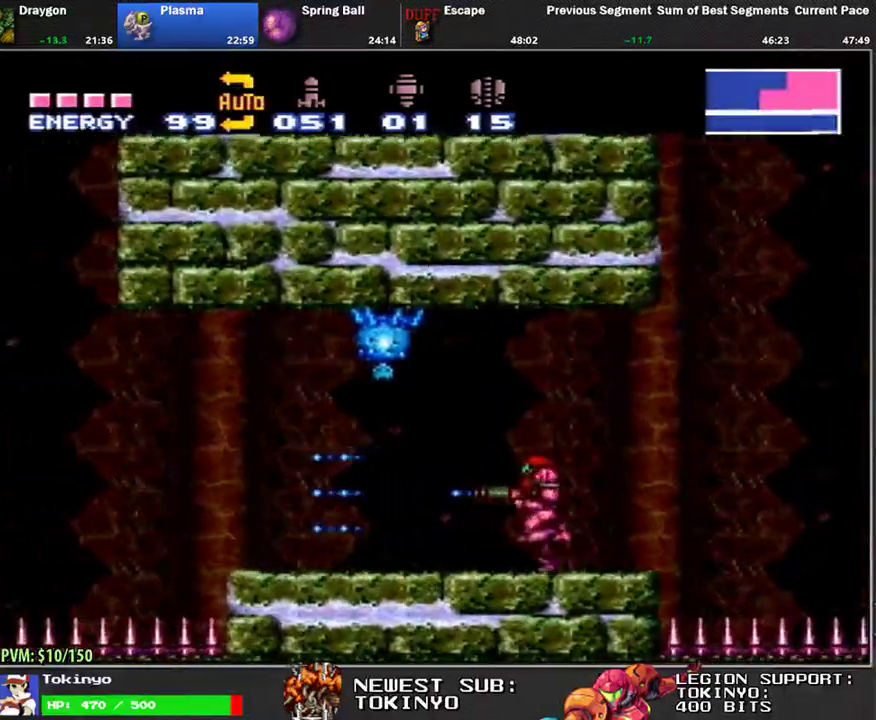
{"buttons": ["L1", "DPAD_LEFT"], "events": [[33, "Y", "down"], [117, "Y", "up"]]}
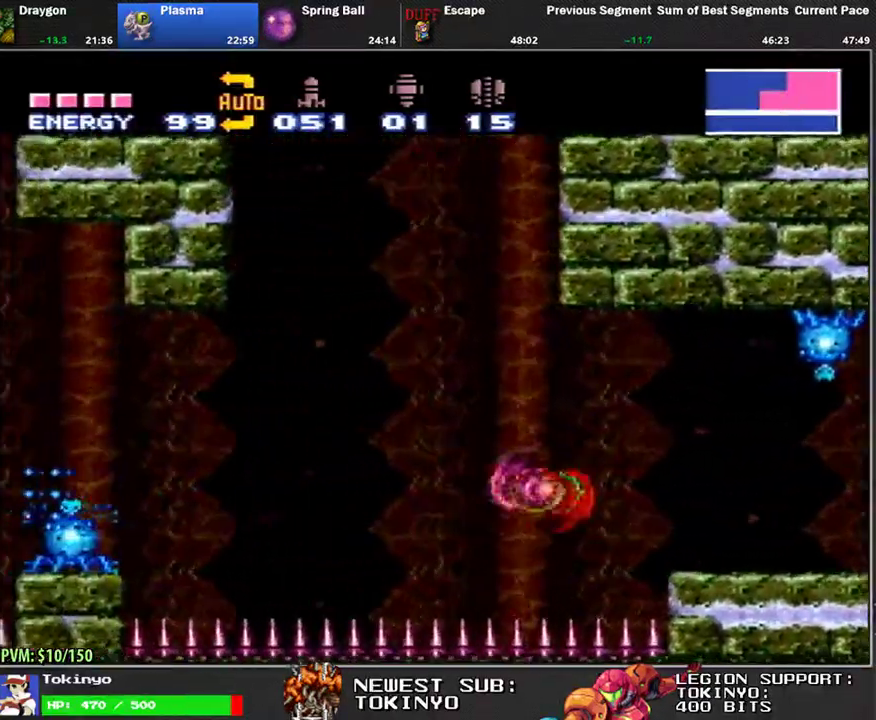
{"buttons": ["L1", "DPAD_LEFT"], "events": []}
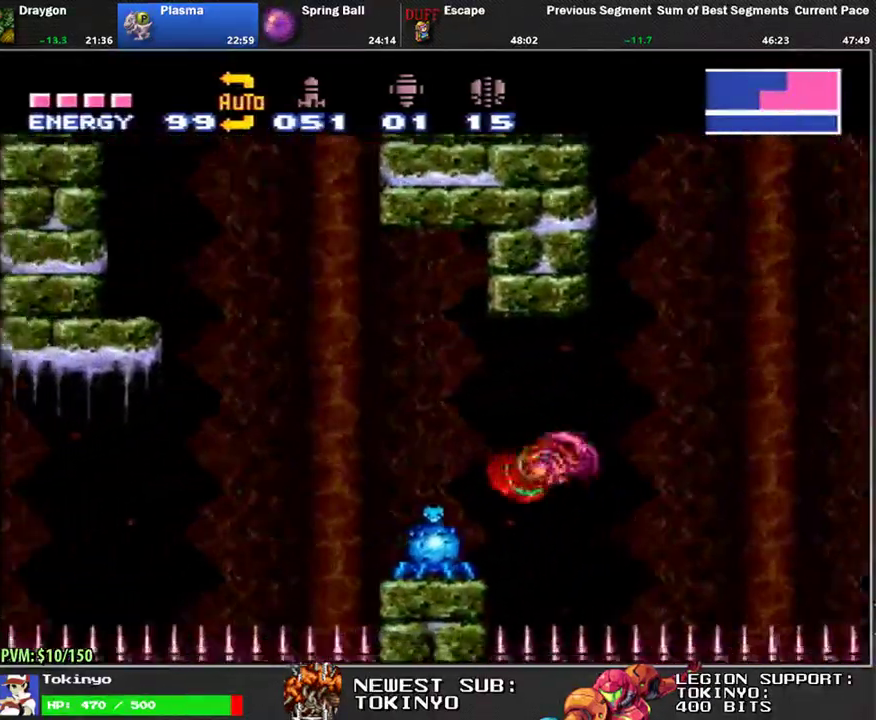
{"buttons": ["L1", "DPAD_LEFT"], "events": [[233, "X", "down"], [300, "X", "up"]]}
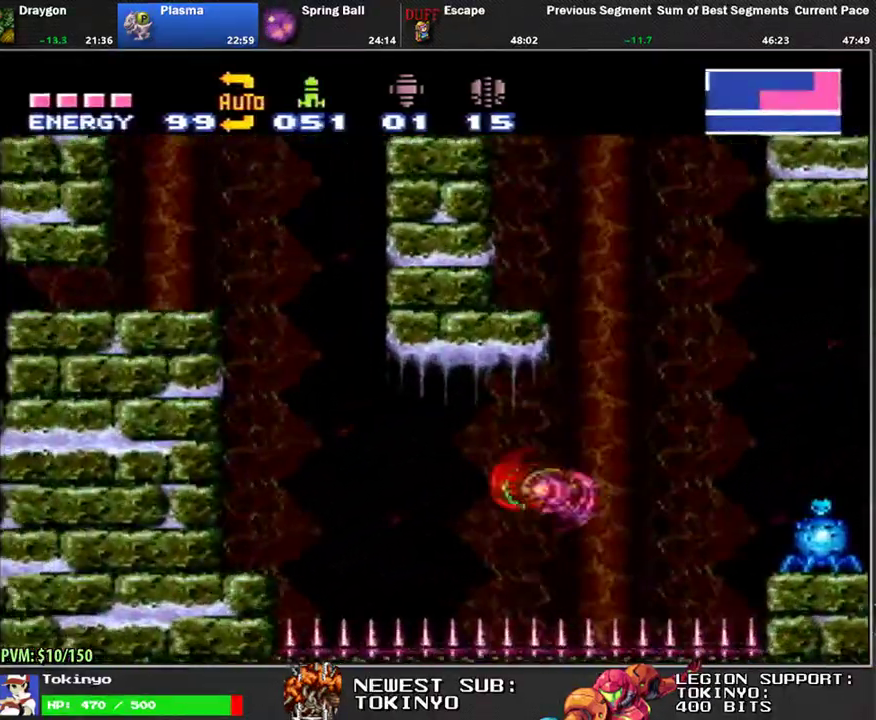
{"buttons": ["L1", "DPAD_LEFT"], "events": [[350, "Y", "down"], [467, "Y", "up"]]}
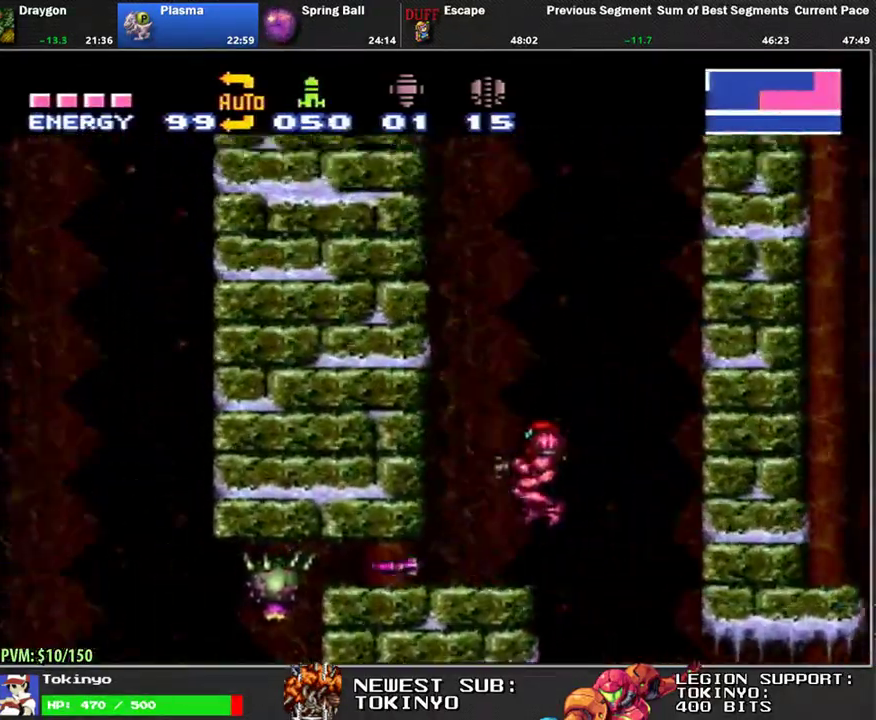
{"buttons": ["L1", "DPAD_LEFT"], "events": [[17, "DPAD_LEFT", "up"], [83, "A", "down"], [83, "DPAD_DOWN", "down"], [150, "DPAD_DOWN", "up"], [200, "DPAD_DOWN", "down"], [233, "DPAD_LEFT", "down"], [283, "DPAD_DOWN", "up"], [300, "A", "up"]]}
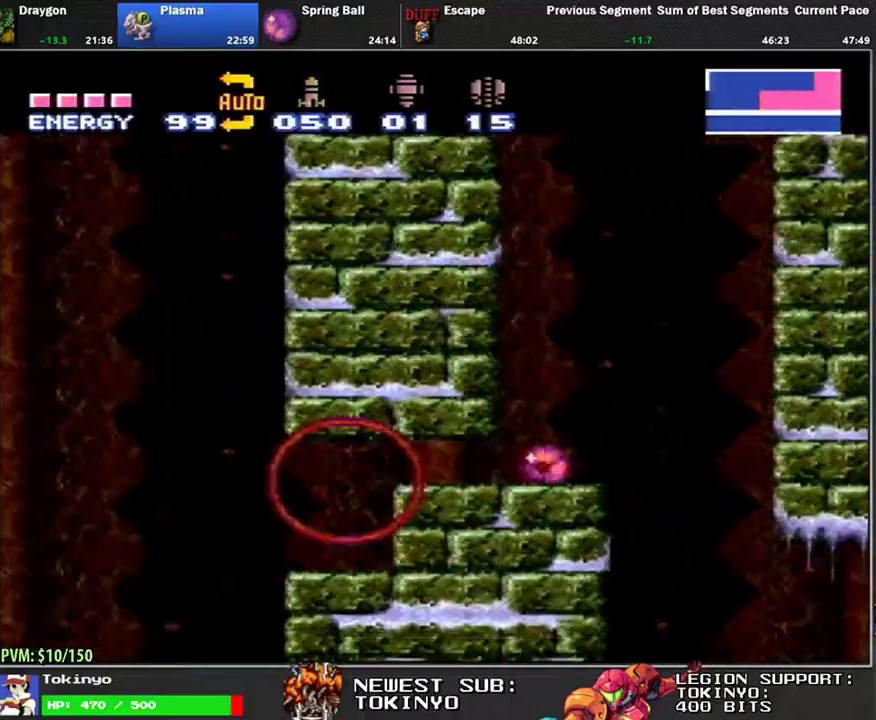
{"buttons": ["L1", "DPAD_LEFT"], "events": [[333, "DPAD_UP", "down"], [417, "DPAD_UP", "up"]]}
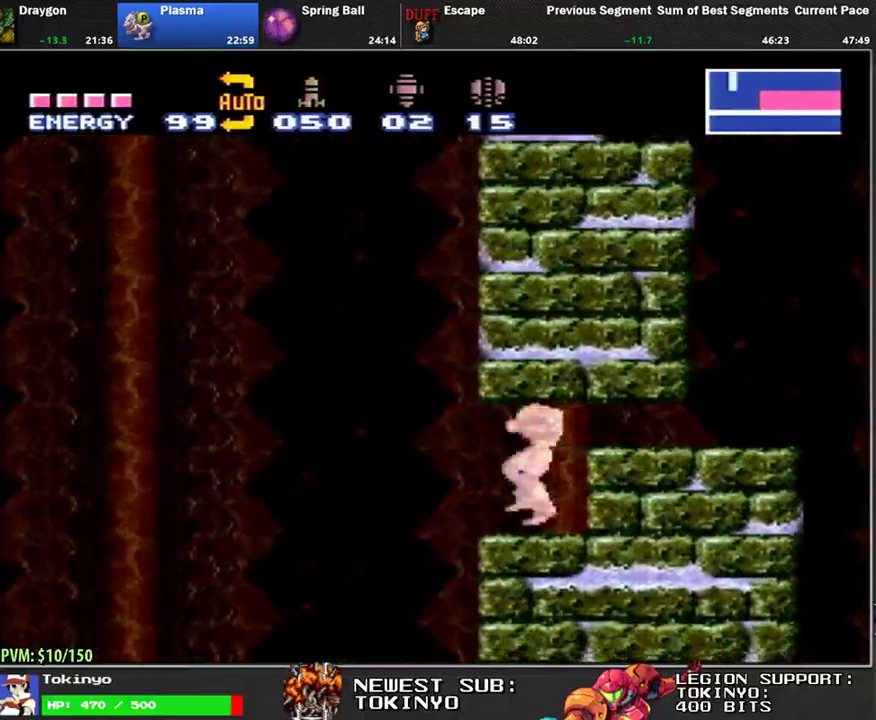
{"buttons": ["L1", "DPAD_LEFT"], "events": []}
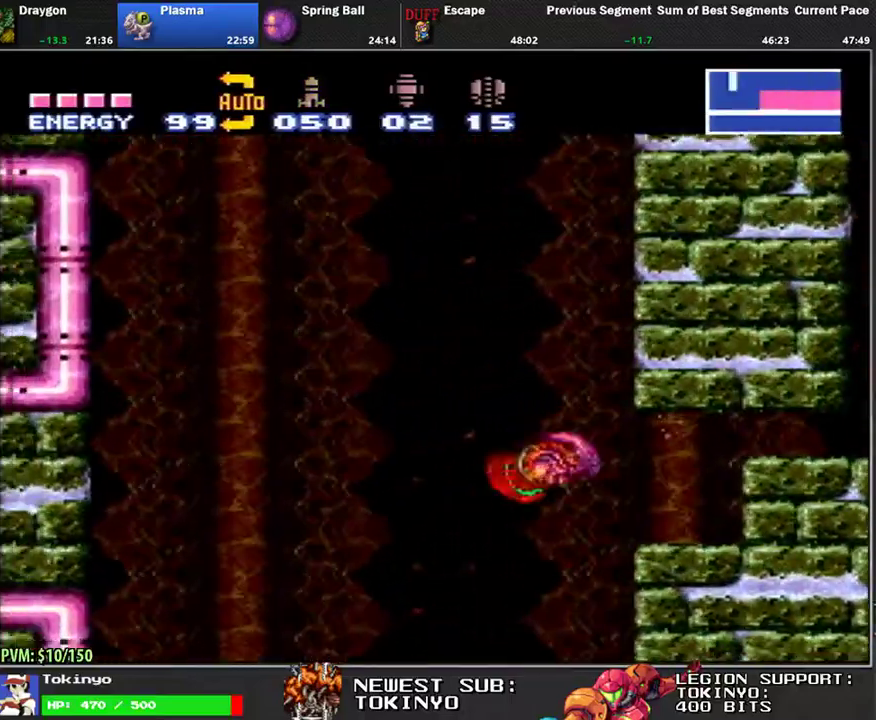
{"buttons": ["L1", "DPAD_LEFT"], "events": []}
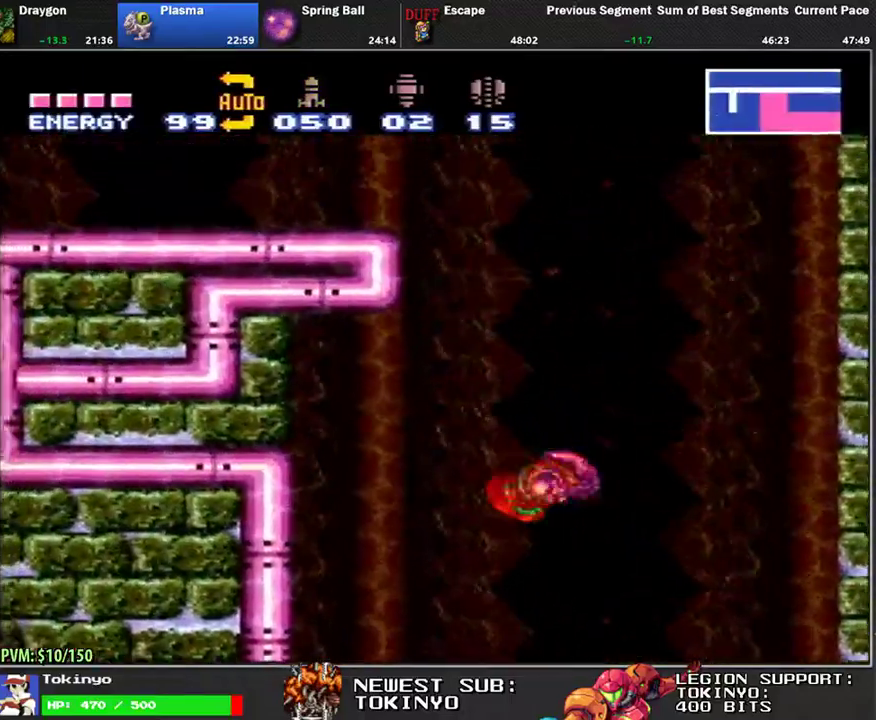
{"buttons": ["L1", "DPAD_LEFT"], "events": [[83, "DPAD_LEFT", "up"], [233, "DPAD_RIGHT", "down"], [367, "DPAD_RIGHT", "up"], [450, "DPAD_LEFT", "down"]]}
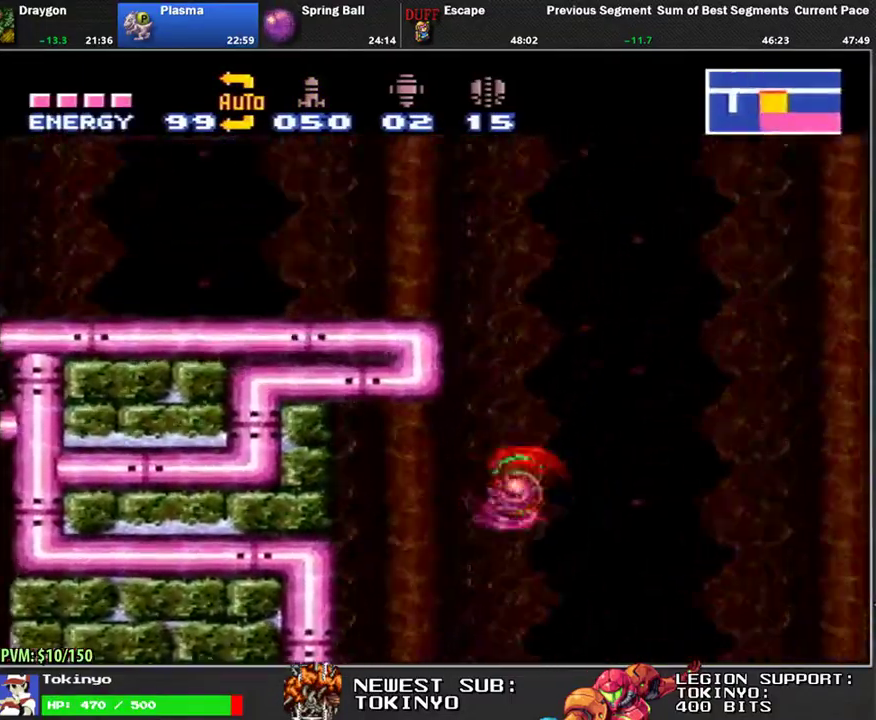
{"buttons": ["L1", "DPAD_LEFT"], "events": [[367, "R1", "down"], [383, "DPAD_LEFT", "up"], [467, "R1", "up"], [483, "DPAD_LEFT", "down"]]}
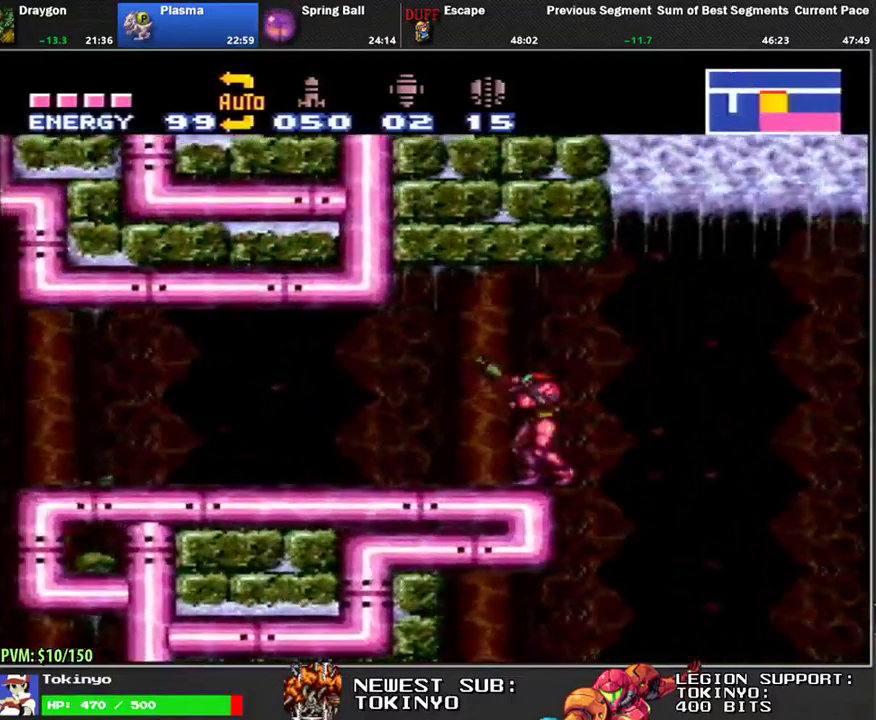
{"buttons": ["L1", "DPAD_LEFT"], "events": [[67, "DPAD_LEFT", "up"], [117, "DPAD_LEFT", "down"], [217, "DPAD_LEFT", "up"], [267, "DPAD_LEFT", "down"]]}
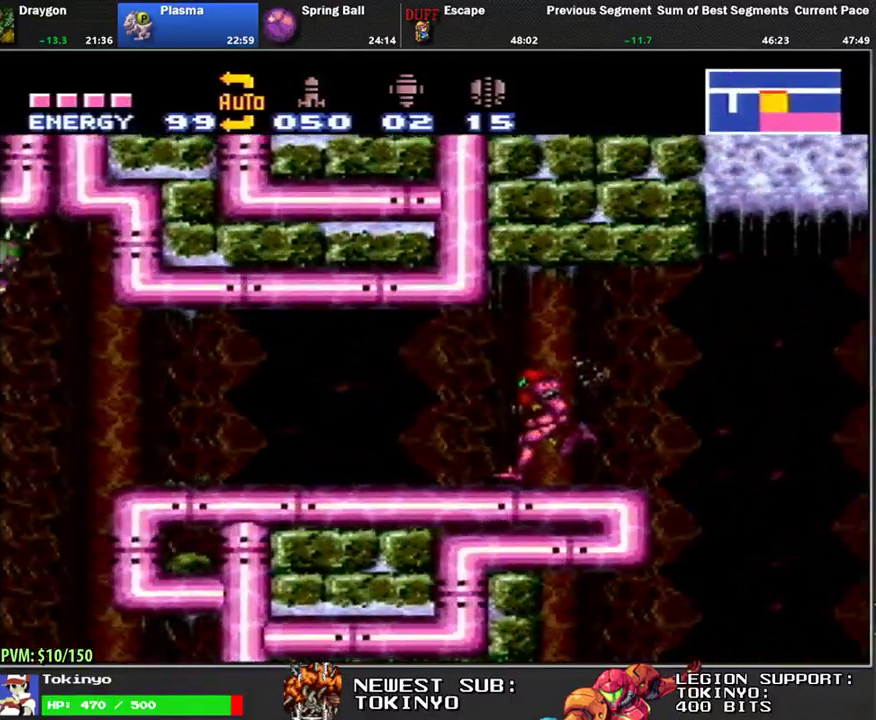
{"buttons": ["L1", "DPAD_LEFT"], "events": []}
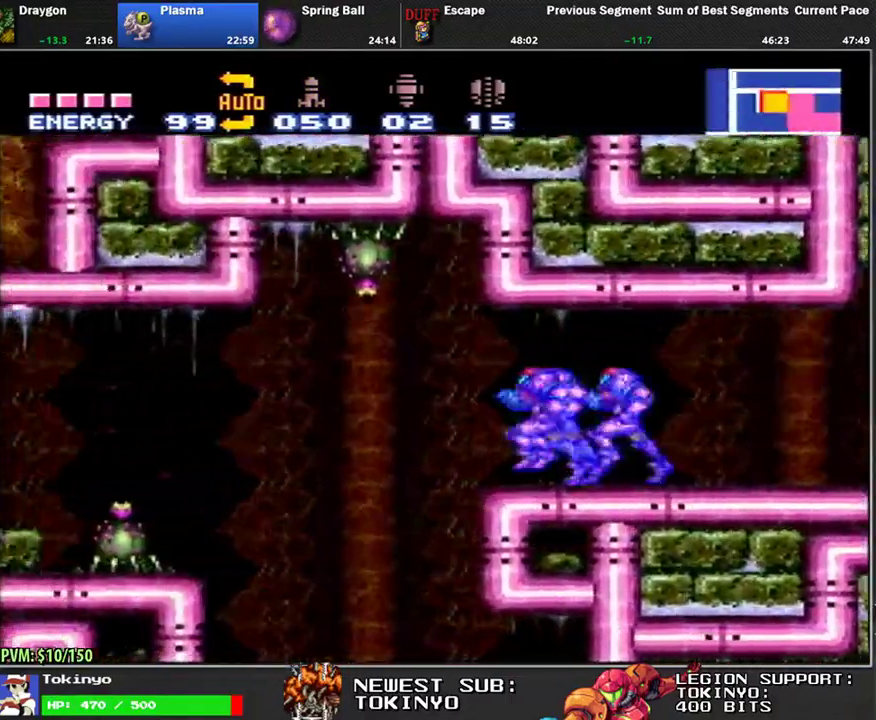
{"buttons": ["L1"], "events": [[400, "DPAD_LEFT", "up"]]}
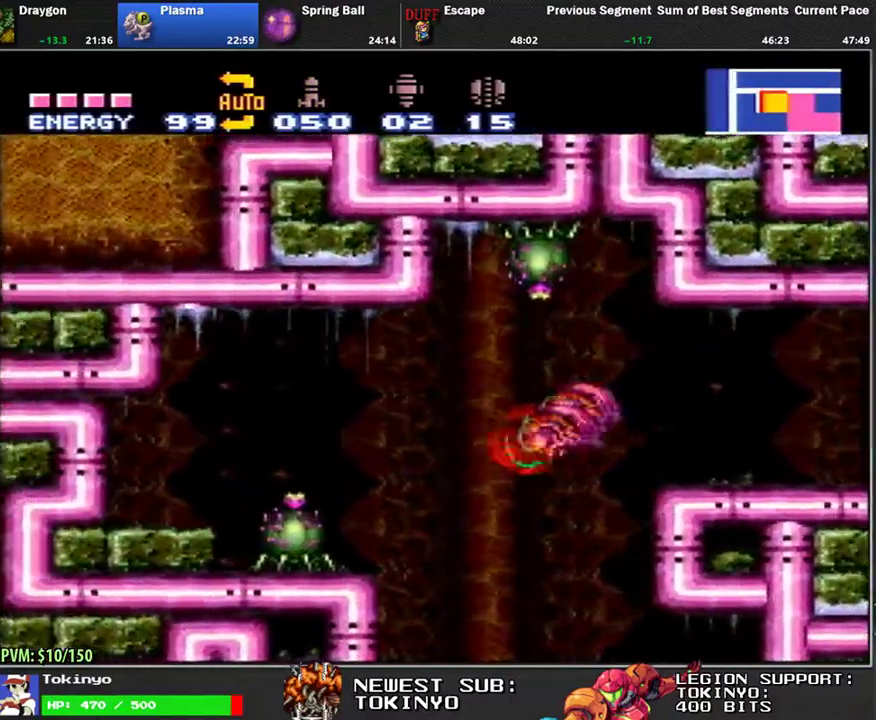
{"buttons": ["L1", "DPAD_LEFT"], "events": [[33, "DPAD_RIGHT", "down"], [100, "DPAD_RIGHT", "up"], [217, "DPAD_LEFT", "down"]]}
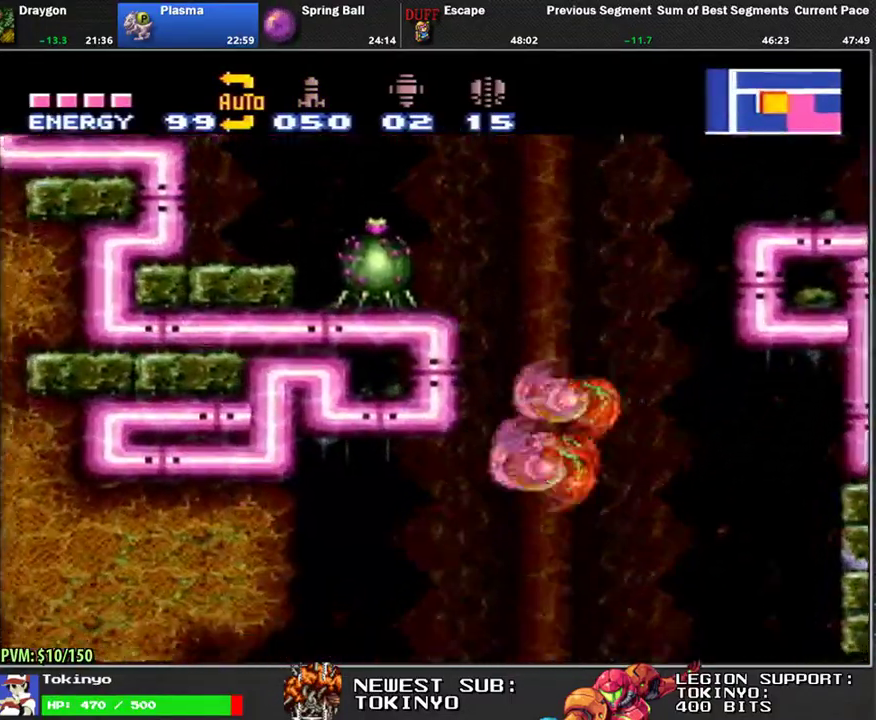
{"buttons": ["L1", "DPAD_LEFT"], "events": []}
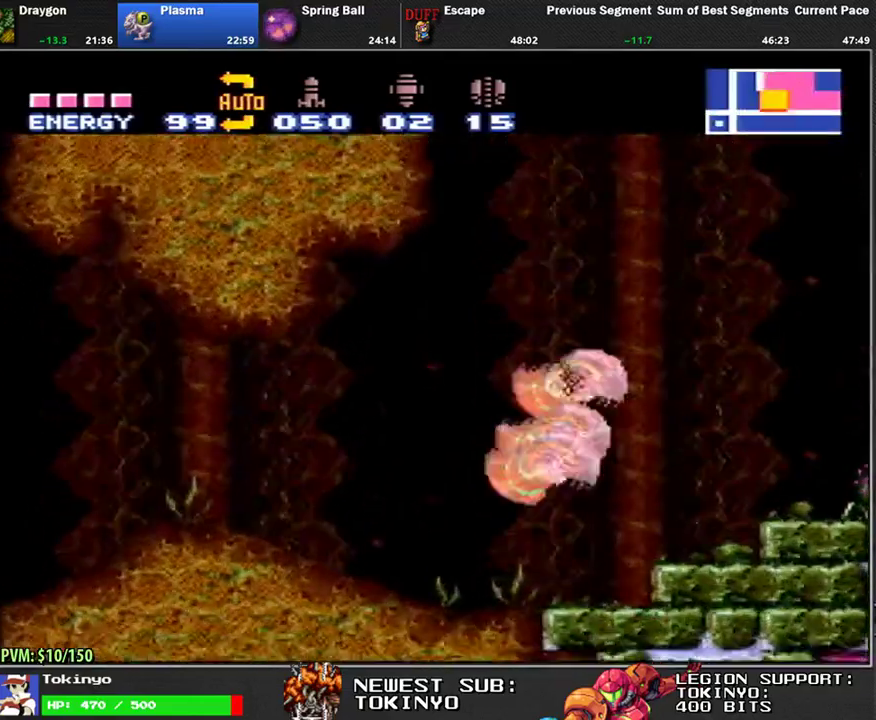
{"buttons": ["L1", "DPAD_DOWN", "DPAD_LEFT"], "events": [[483, "DPAD_DOWN", "down"]]}
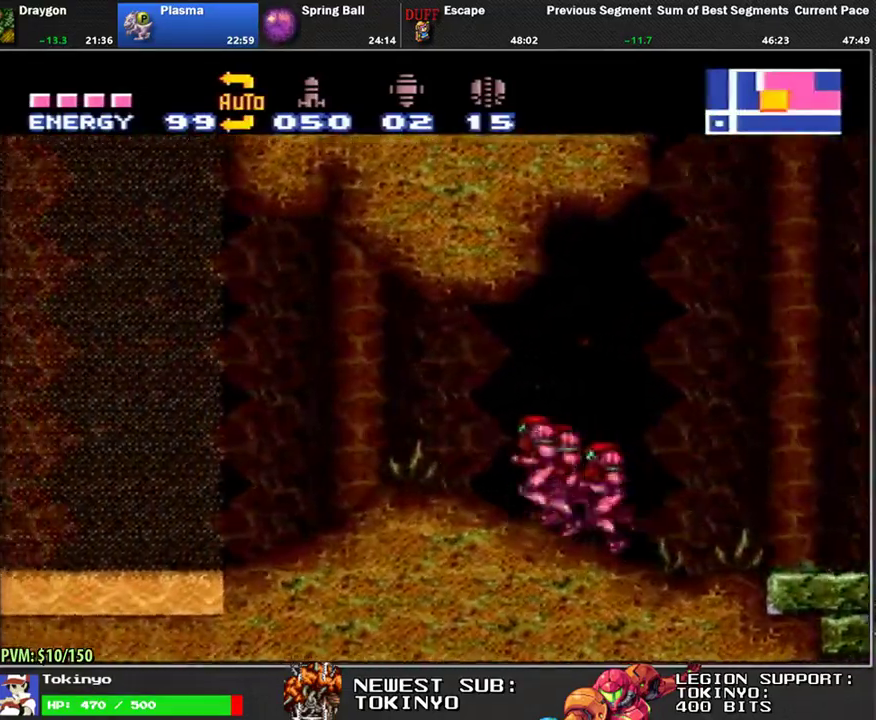
{"buttons": ["L1", "DPAD_LEFT"], "events": [[50, "DPAD_DOWN", "up"]]}
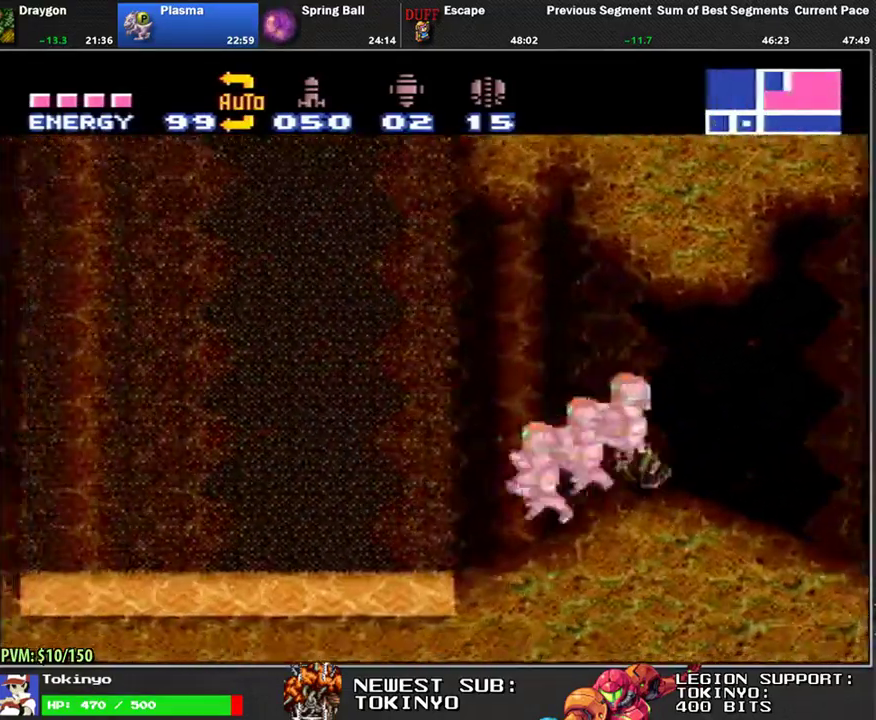
{"buttons": ["L1", "DPAD_LEFT"], "events": [[67, "DPAD_LEFT", "up"], [167, "DPAD_RIGHT", "down"], [400, "DPAD_RIGHT", "up"], [467, "DPAD_LEFT", "down"]]}